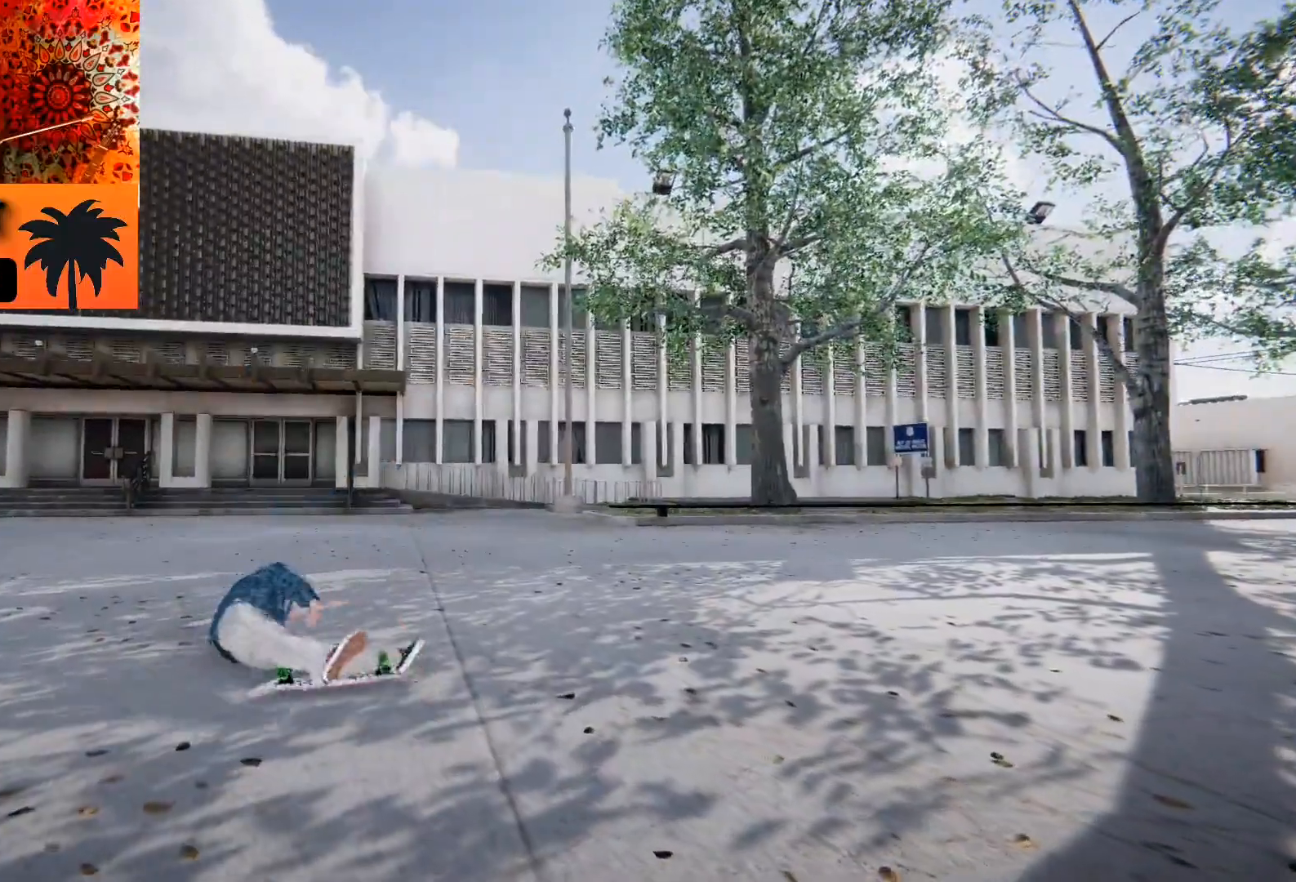
Gameplay with a controller (PlayStation layout); each line is a JSON object with the inputs held at the frame after it. "events" lists button and stick changes between this image and that frame as [ms after this image, input, new state], when the widget could be followed in between.
{"buttons": ["DPAD_UP"], "left_stick": "center", "right_stick": "center", "events": [[300, "DPAD_UP", "down"], [417, "DPAD_UP", "up"], [483, "DPAD_UP", "down"]]}
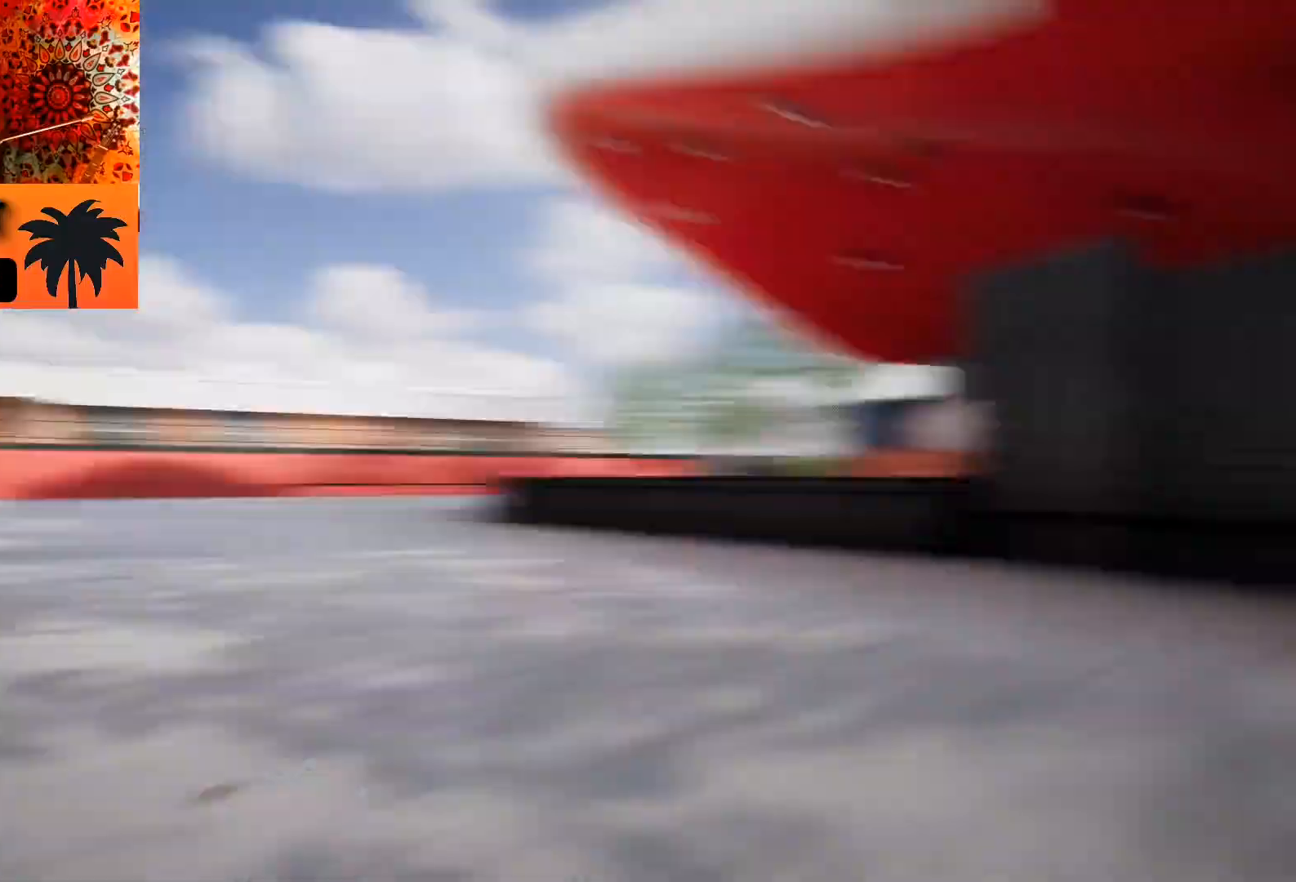
{"buttons": [], "left_stick": "center", "right_stick": "center", "events": [[67, "DPAD_UP", "up"], [150, "DPAD_UP", "down"], [250, "DPAD_UP", "up"]]}
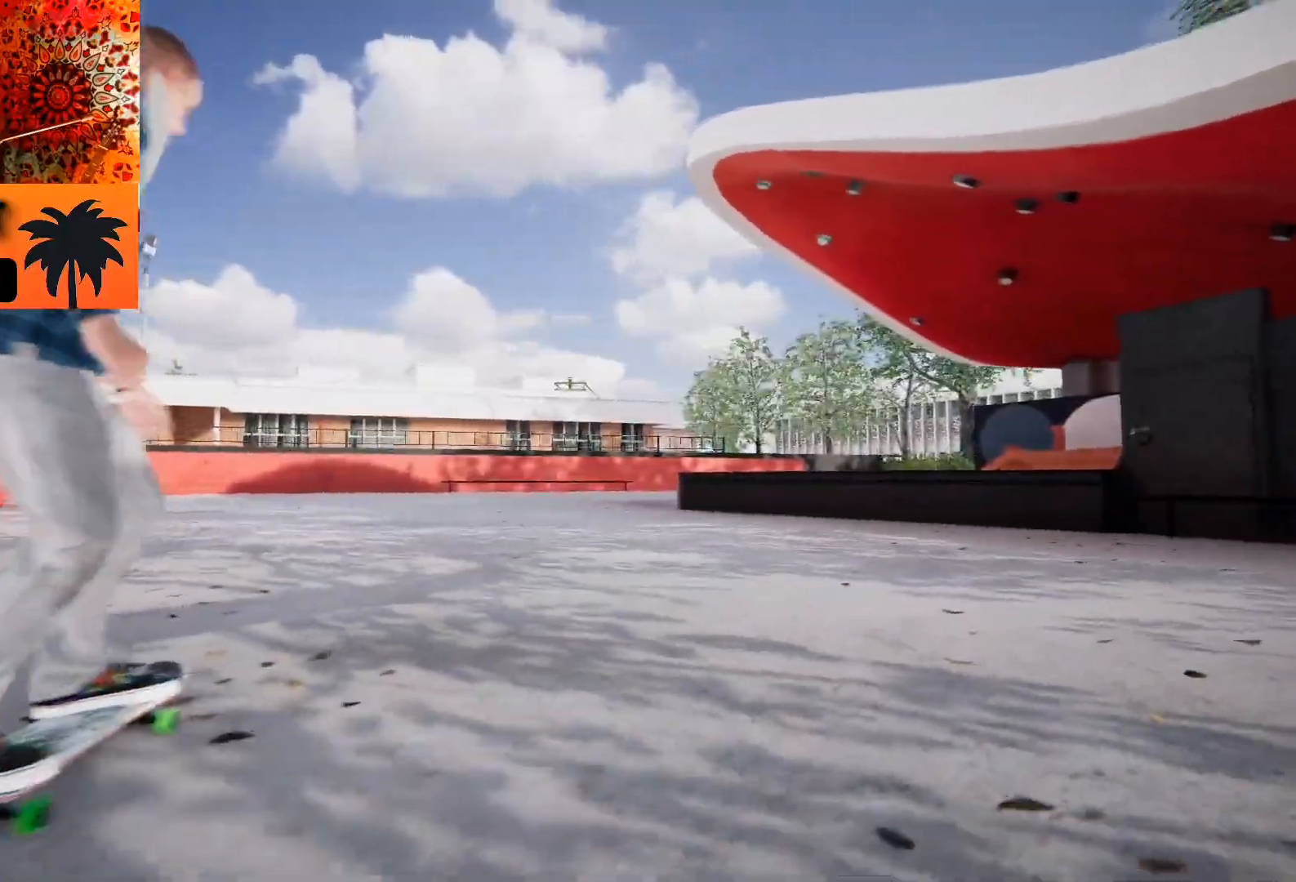
{"buttons": [], "left_stick": "center", "right_stick": "center", "events": []}
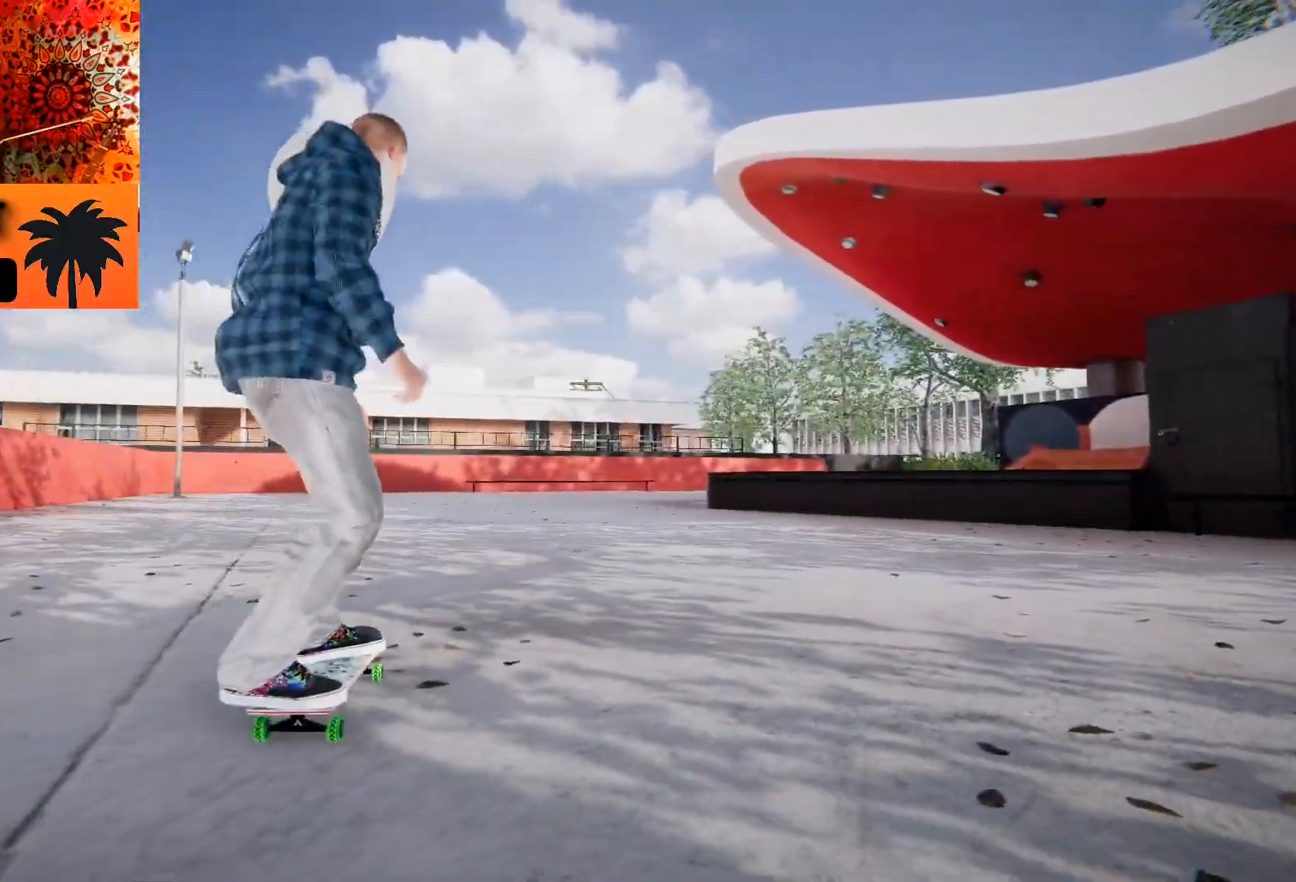
{"buttons": [], "left_stick": "center", "right_stick": "center", "events": []}
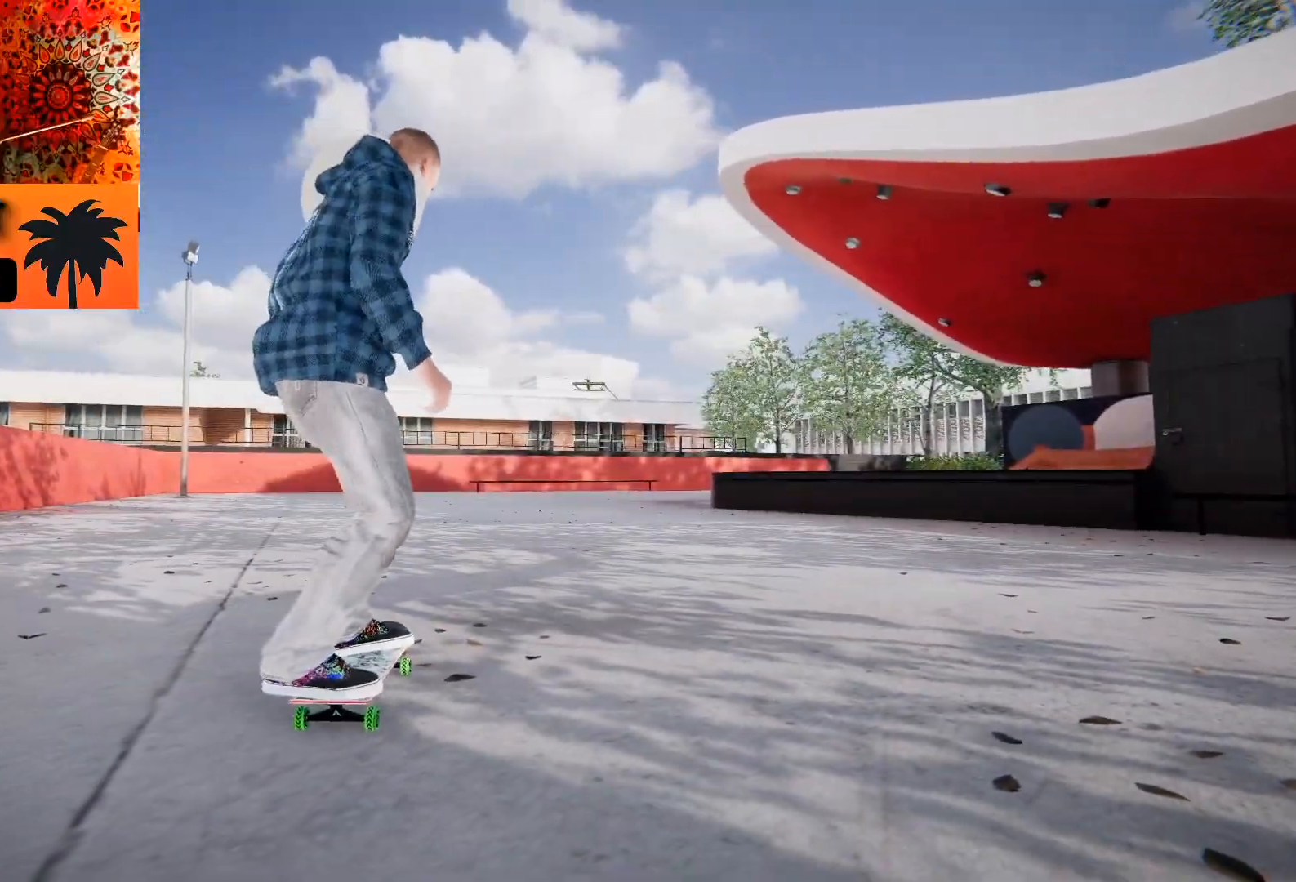
{"buttons": [], "left_stick": "center", "right_stick": "center", "events": []}
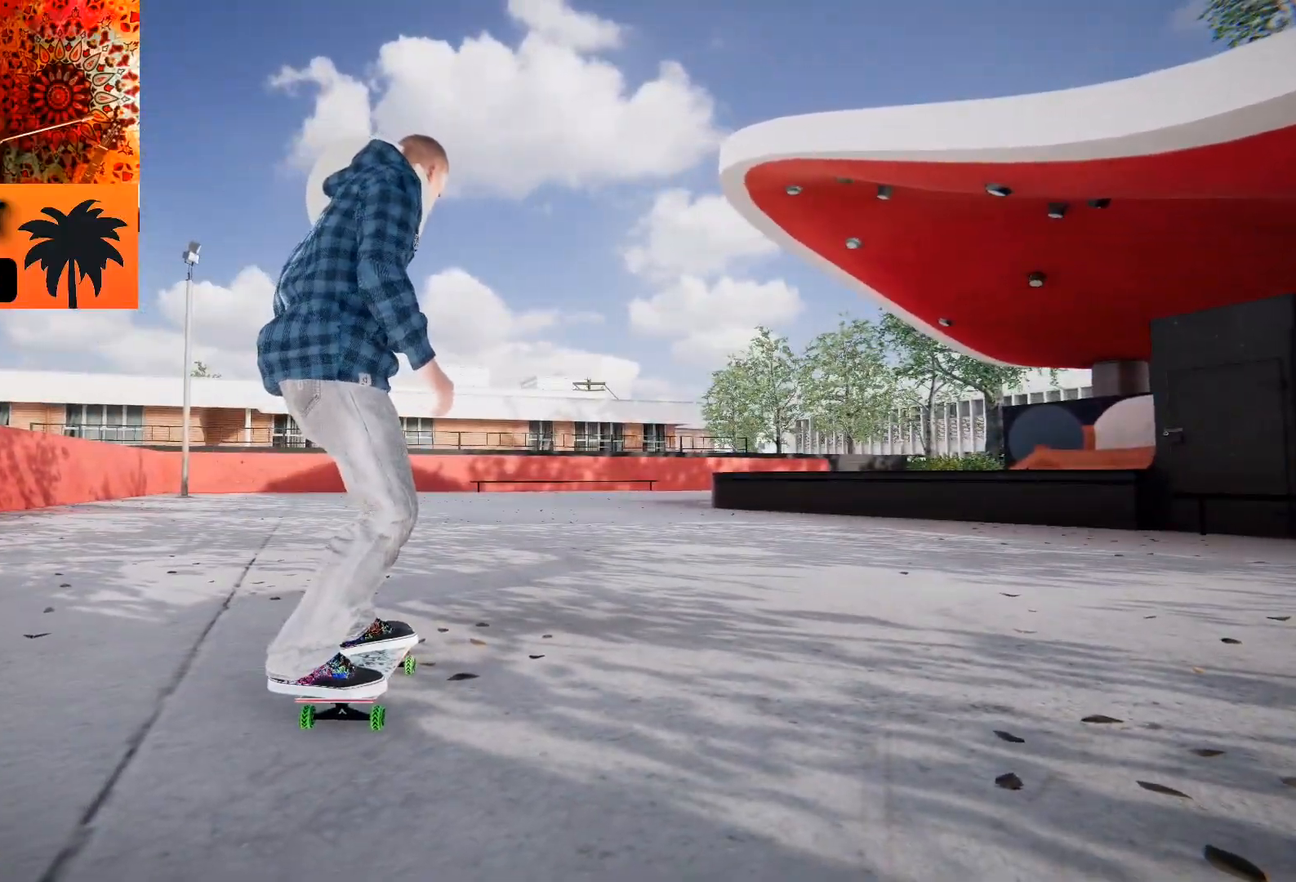
{"buttons": [], "left_stick": "center", "right_stick": "center", "events": []}
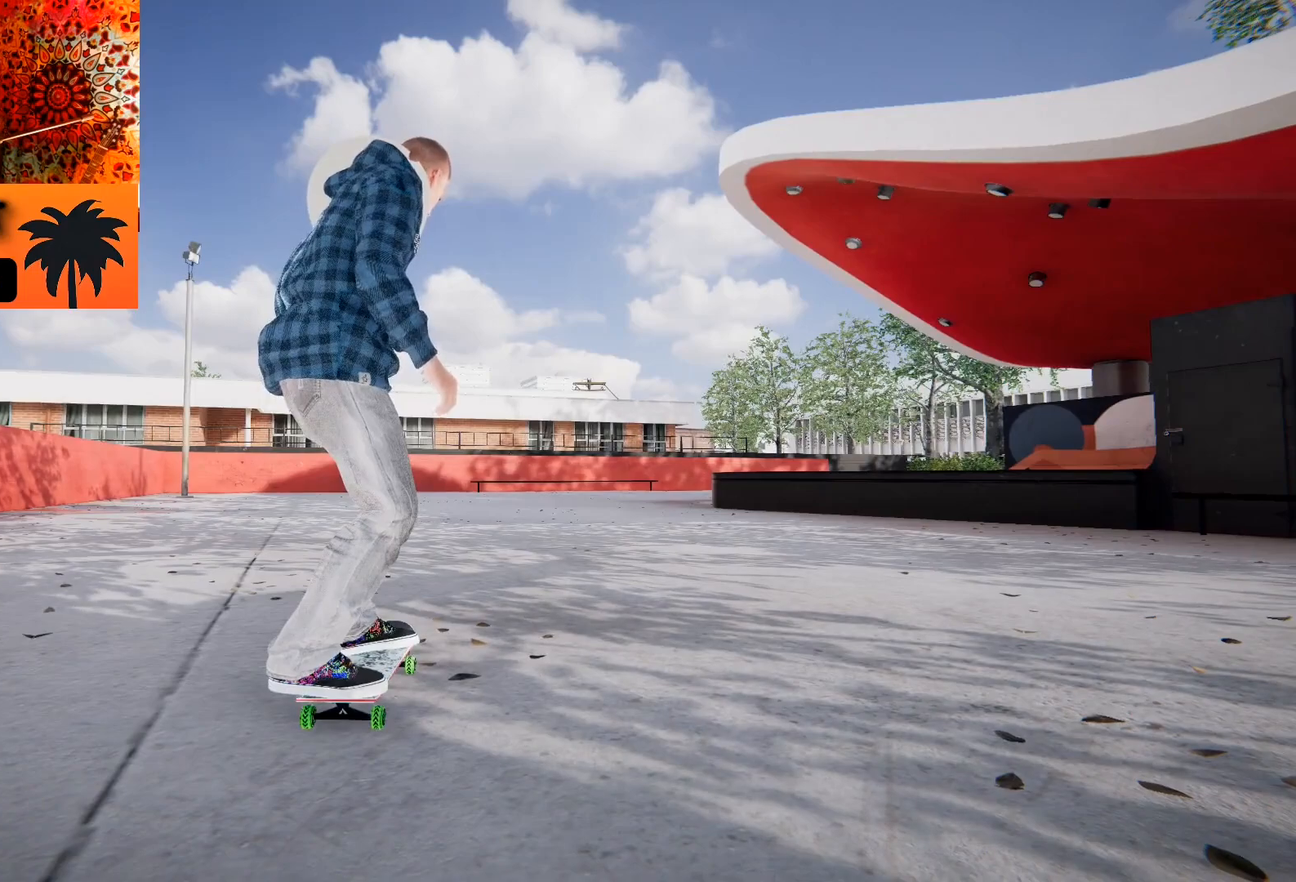
{"buttons": [], "left_stick": "center", "right_stick": "center", "events": []}
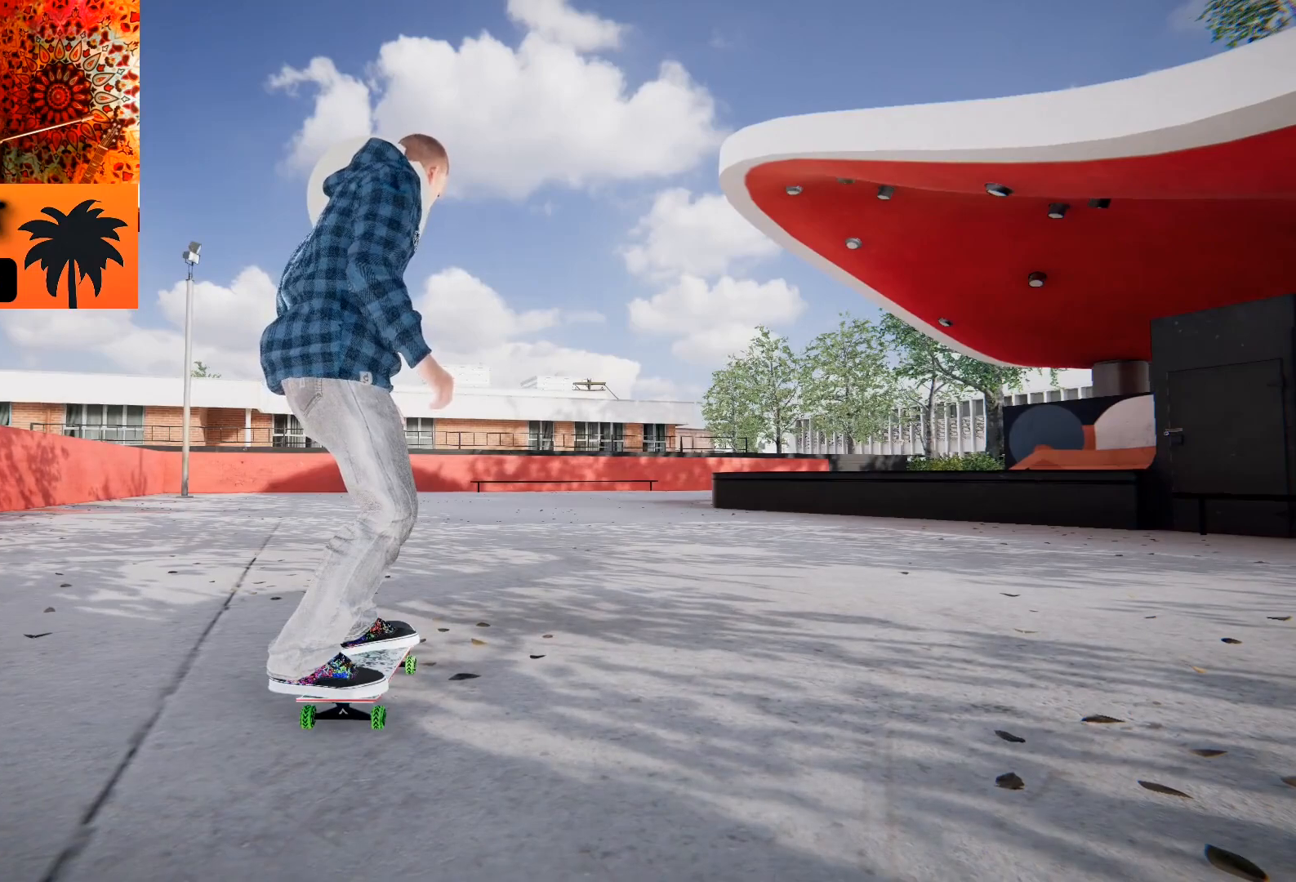
{"buttons": [], "left_stick": "center", "right_stick": "center", "events": []}
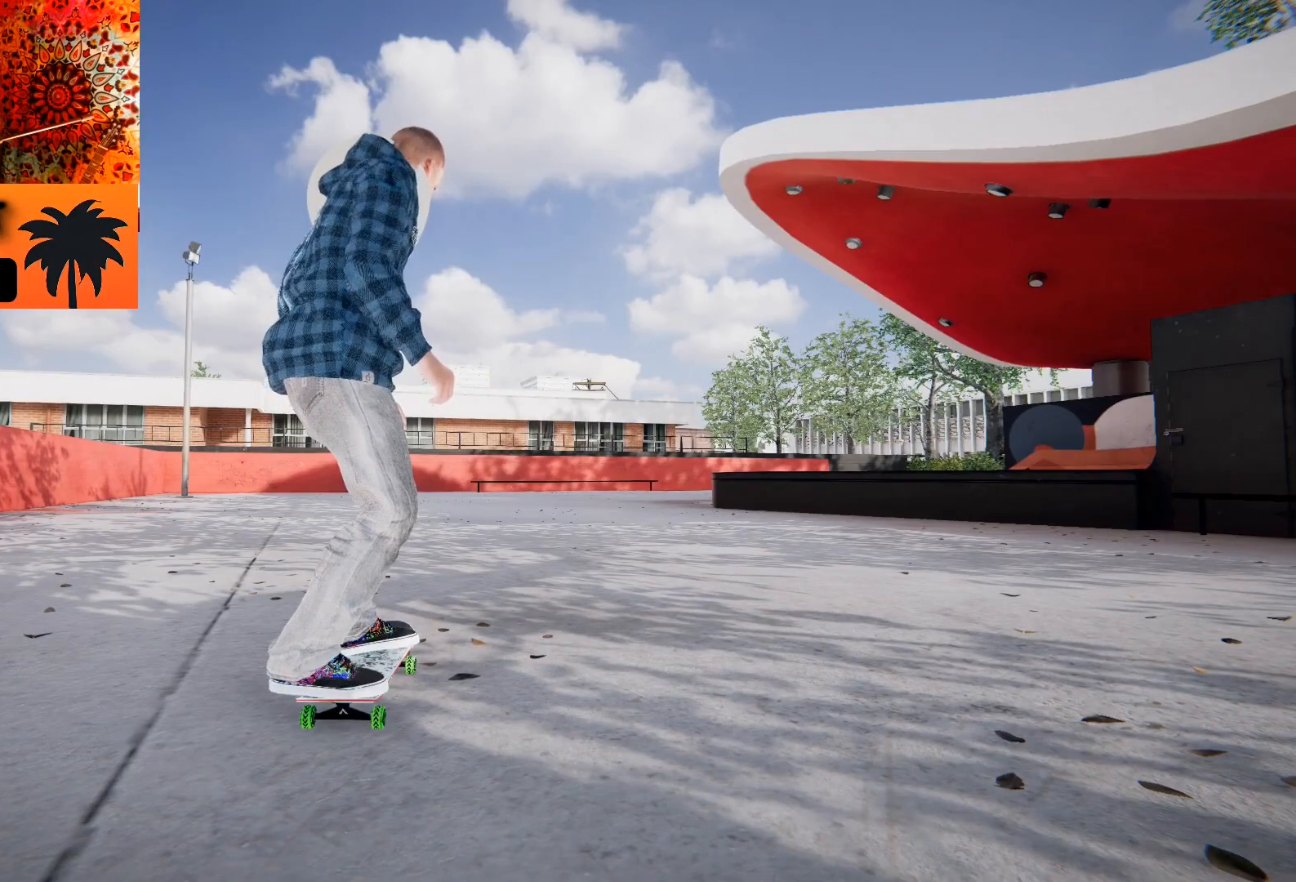
{"buttons": [], "left_stick": "center", "right_stick": "center", "events": []}
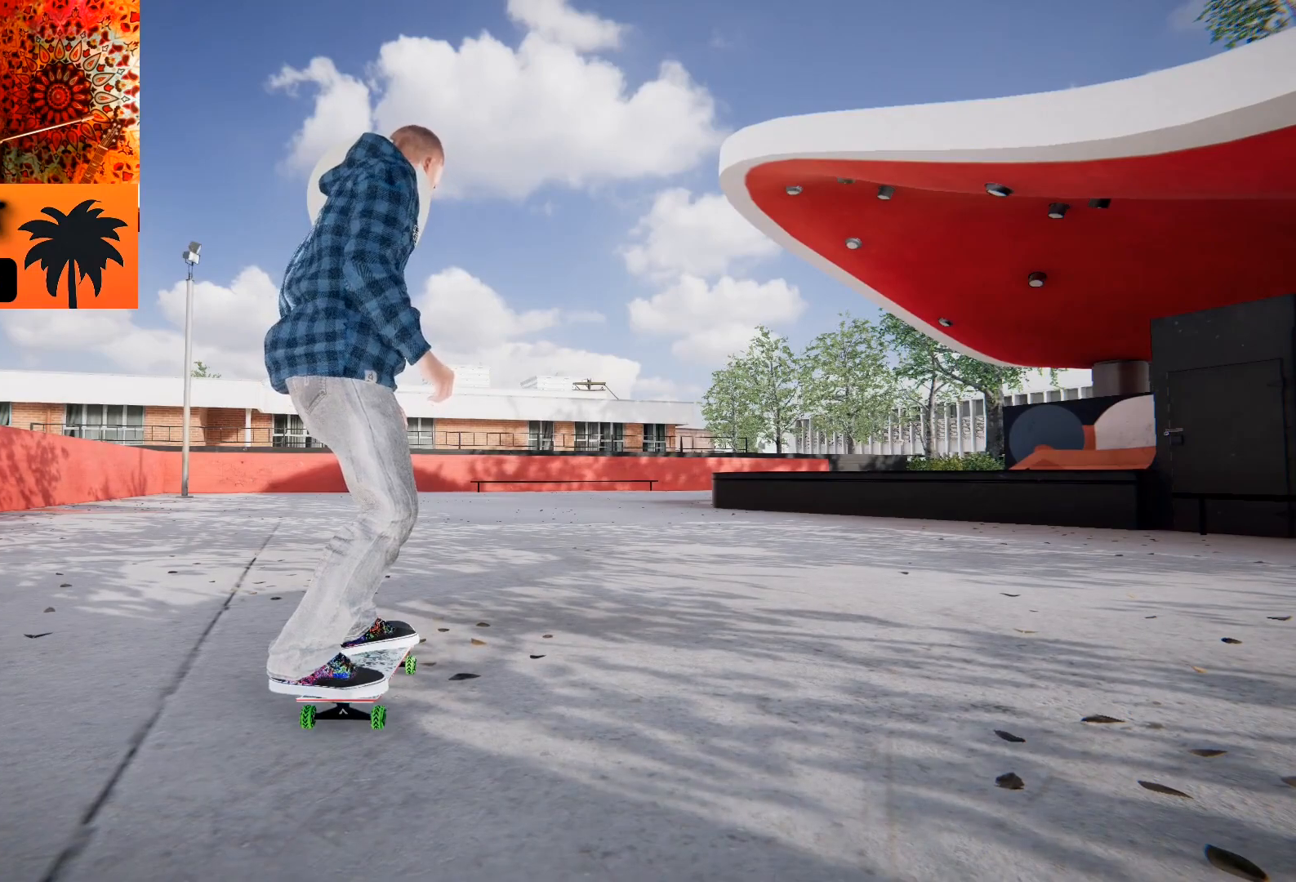
{"buttons": [], "left_stick": "center", "right_stick": "center", "events": [[283, "START", "down"], [383, "START", "up"]]}
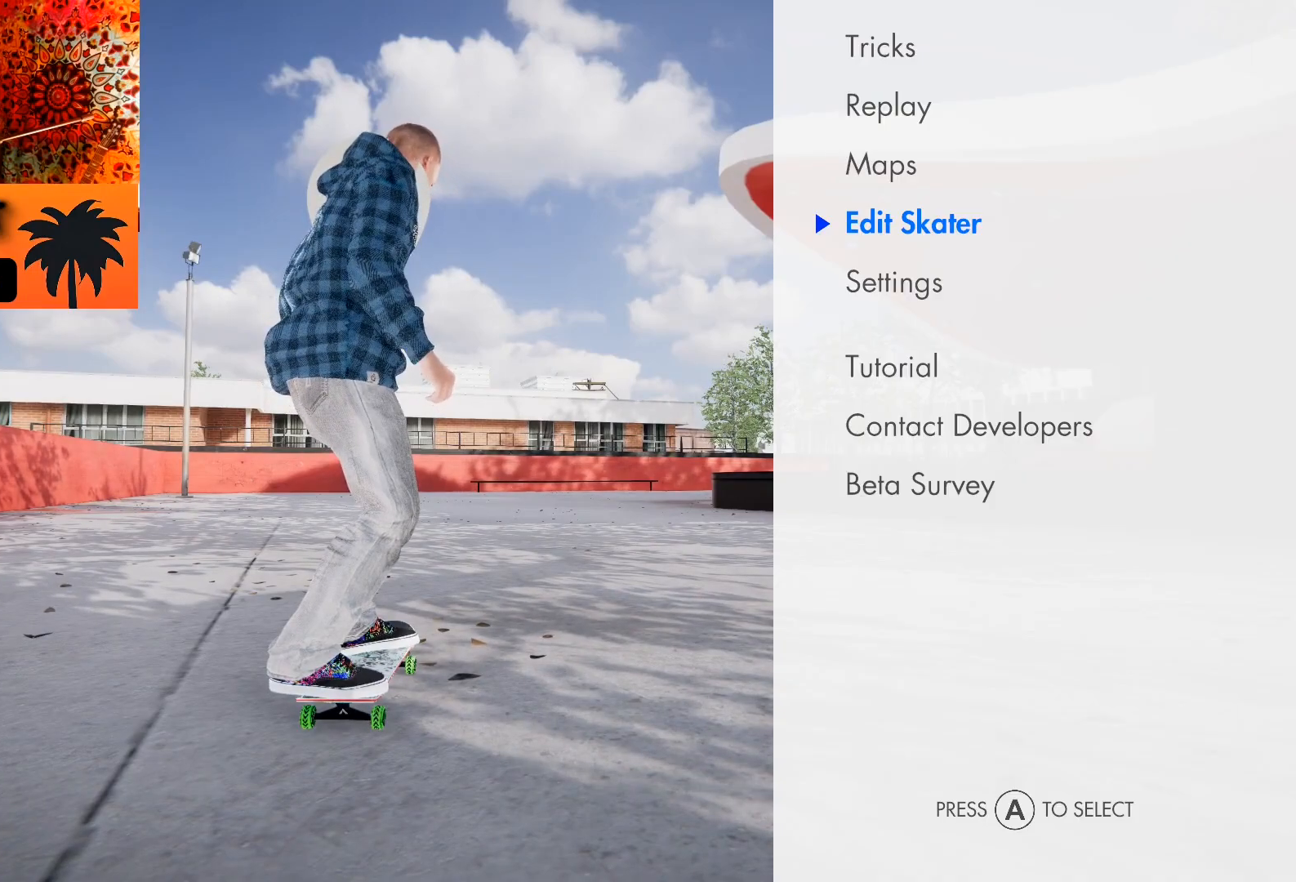
{"buttons": ["DPAD_UP"], "left_stick": "center", "right_stick": "center", "events": [[500, "DPAD_UP", "down"]]}
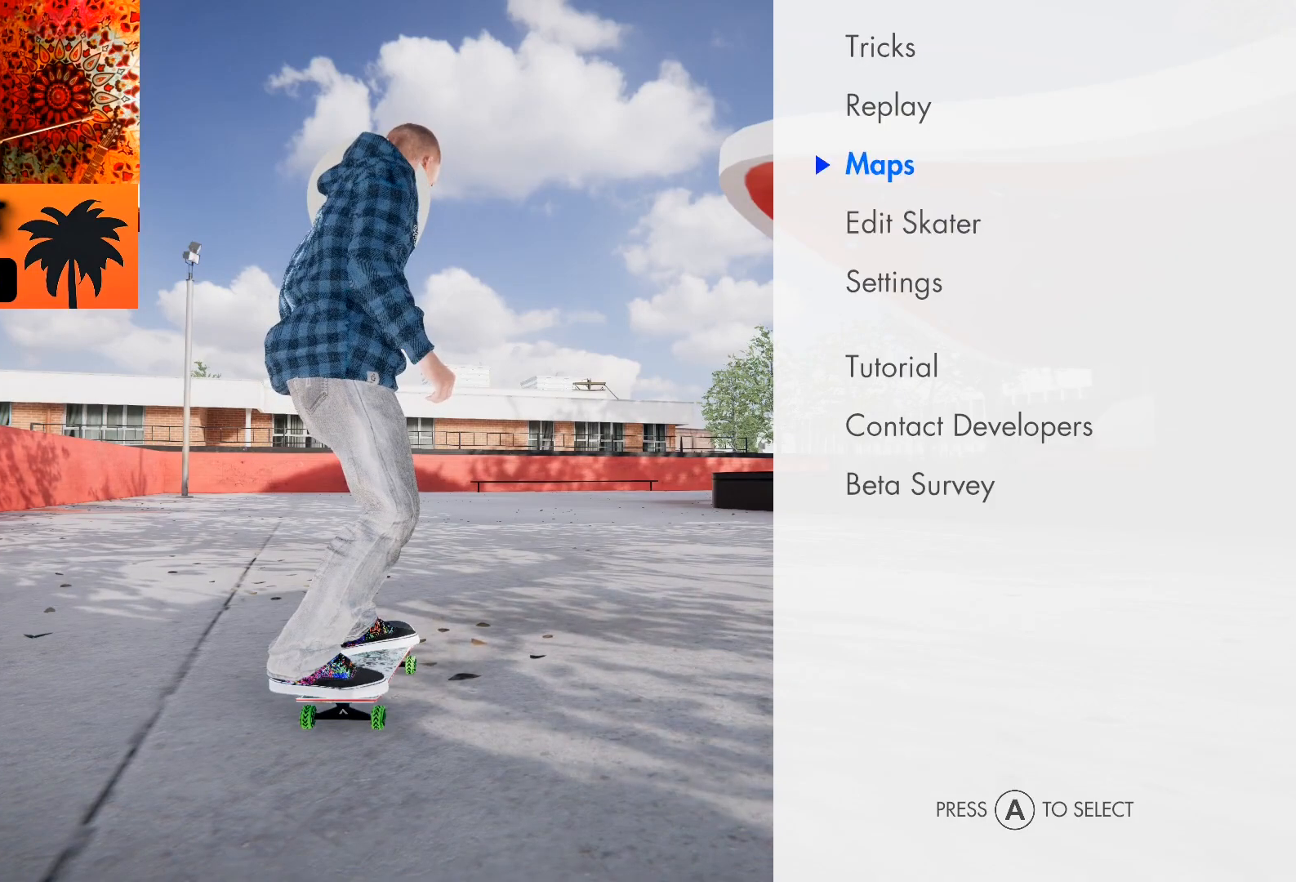
{"buttons": [], "left_stick": "center", "right_stick": "center", "events": [[83, "DPAD_UP", "up"], [200, "CROSS", "down"], [283, "CROSS", "up"]]}
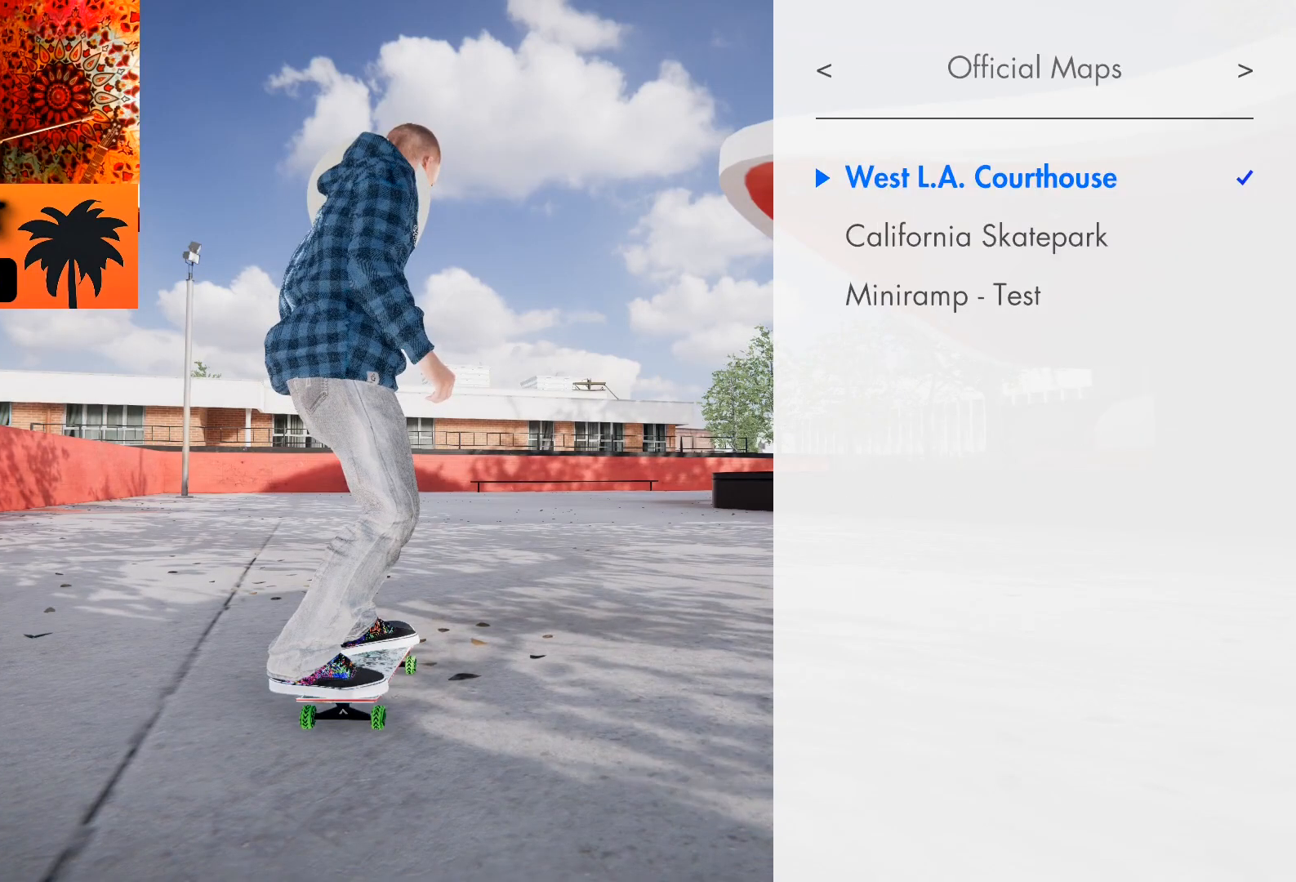
{"buttons": [], "left_stick": "center", "right_stick": "center", "events": []}
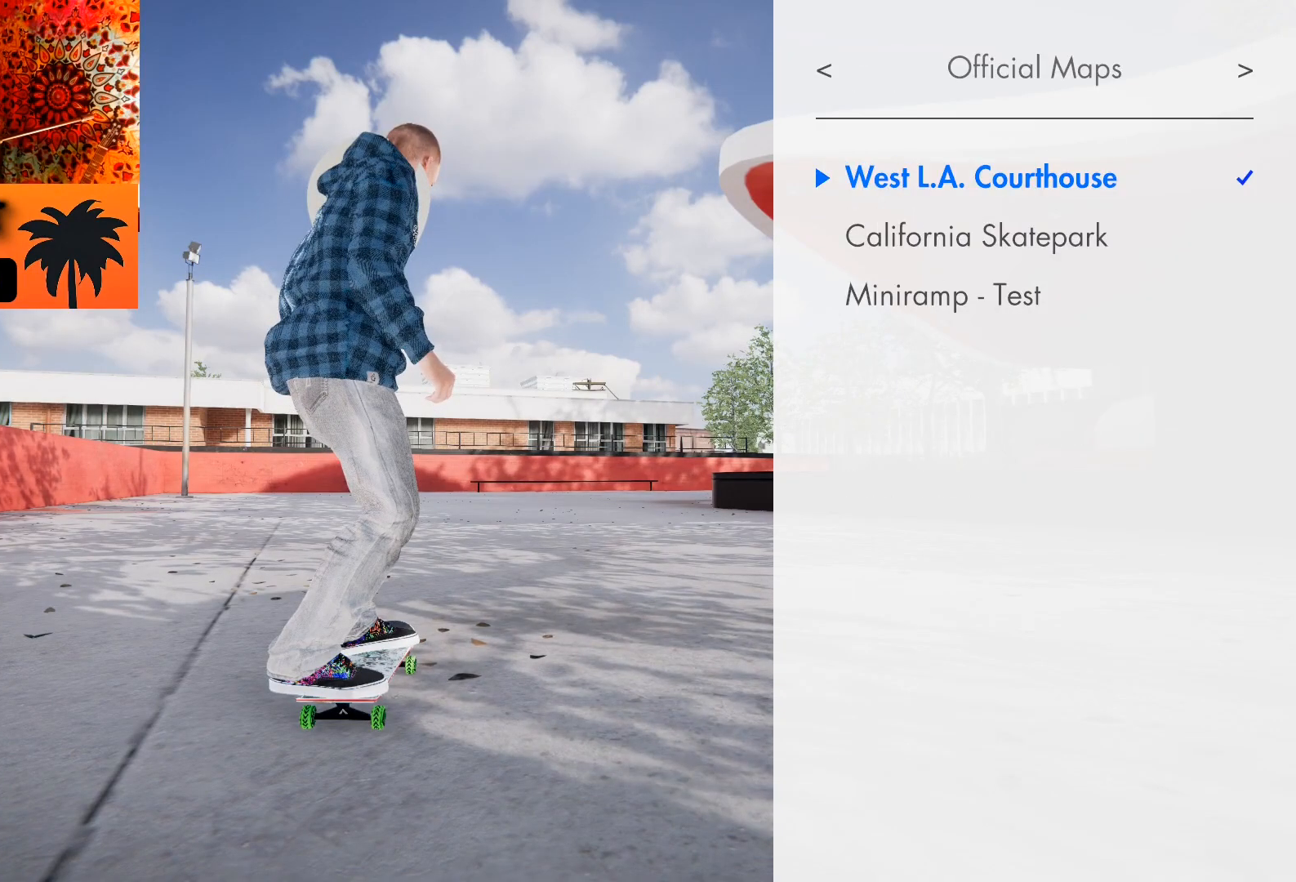
{"buttons": [], "left_stick": "center", "right_stick": "center", "events": []}
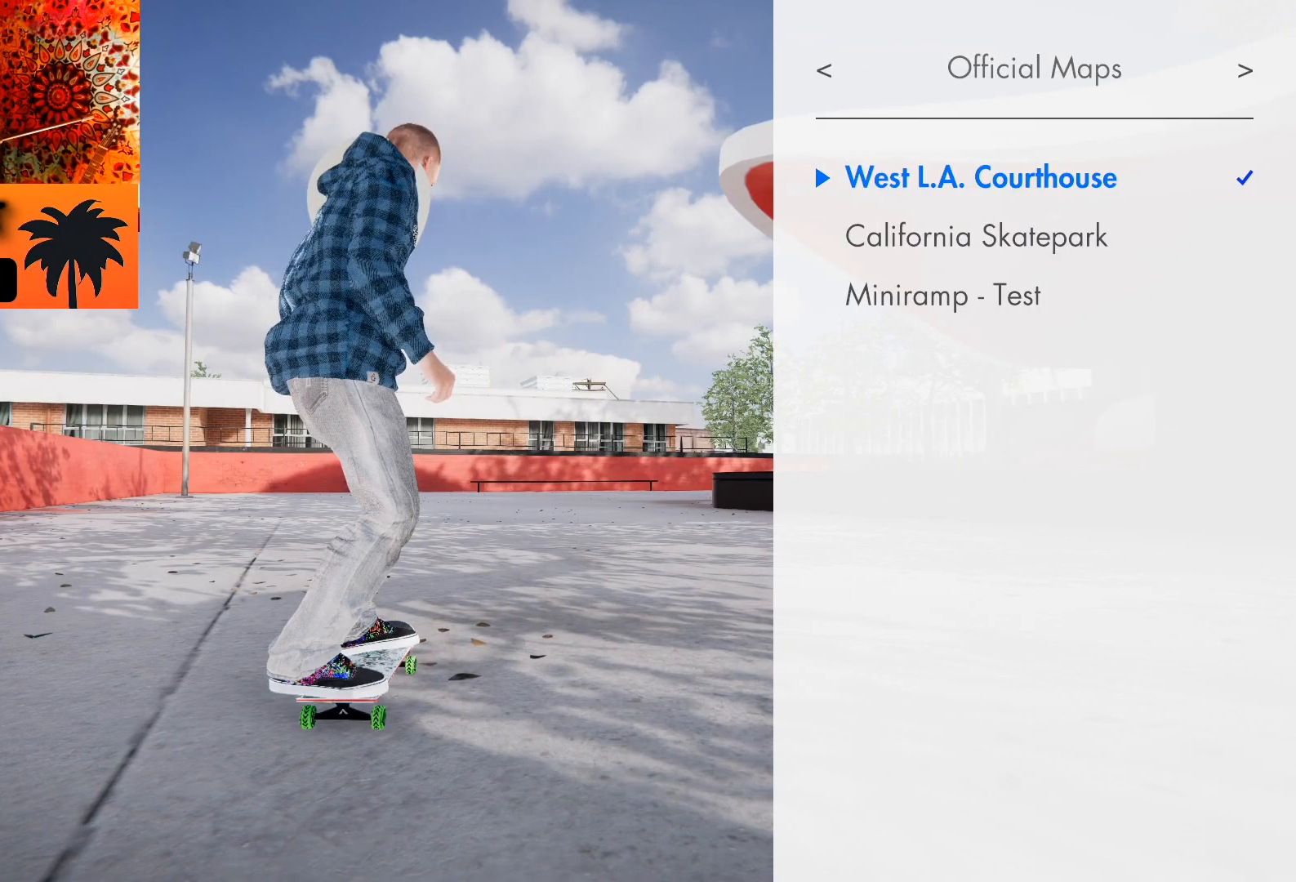
{"buttons": [], "left_stick": "center", "right_stick": "center", "events": [[217, "R1", "down"], [283, "R1", "up"]]}
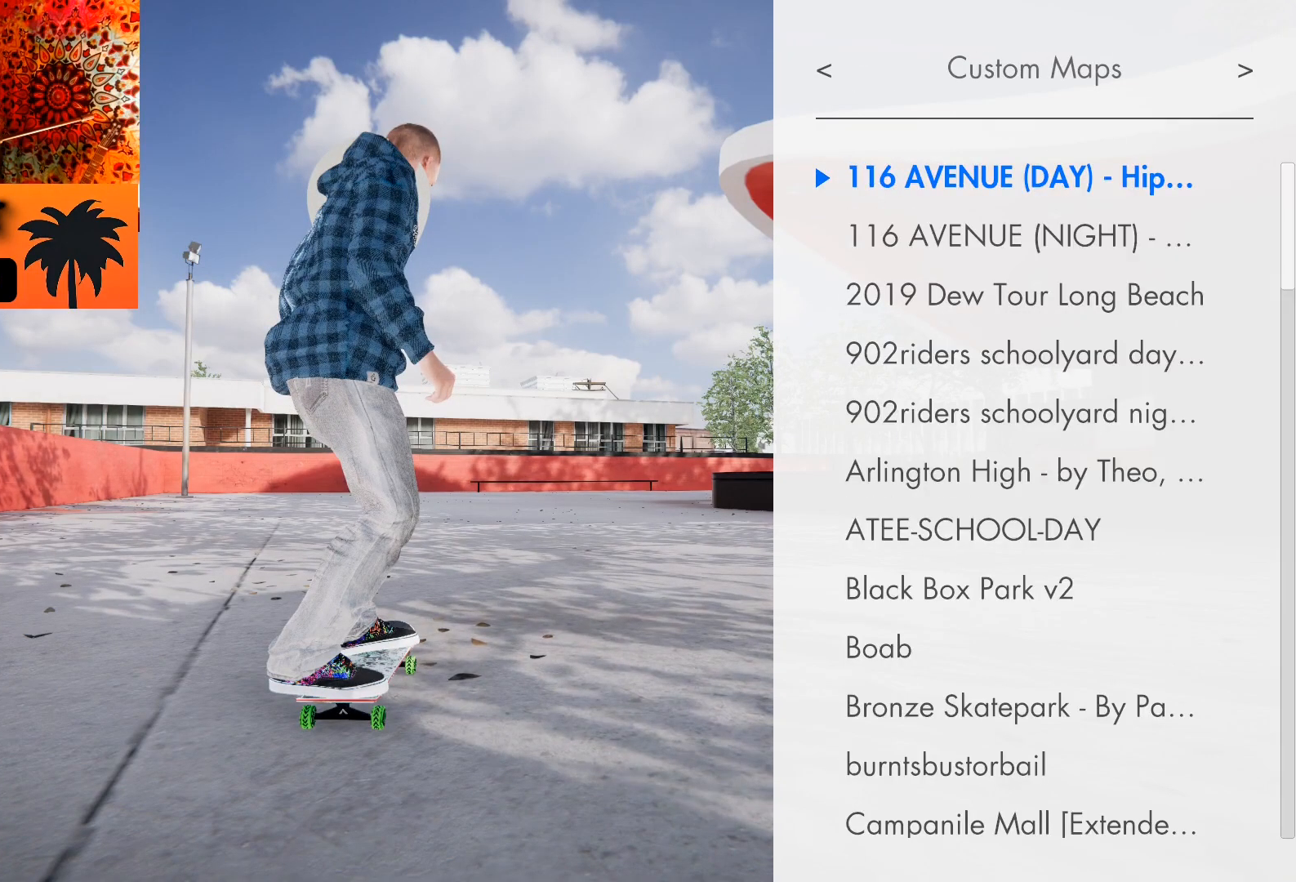
{"buttons": ["DPAD_DOWN"], "left_stick": "center", "right_stick": "center", "events": [[300, "DPAD_DOWN", "down"]]}
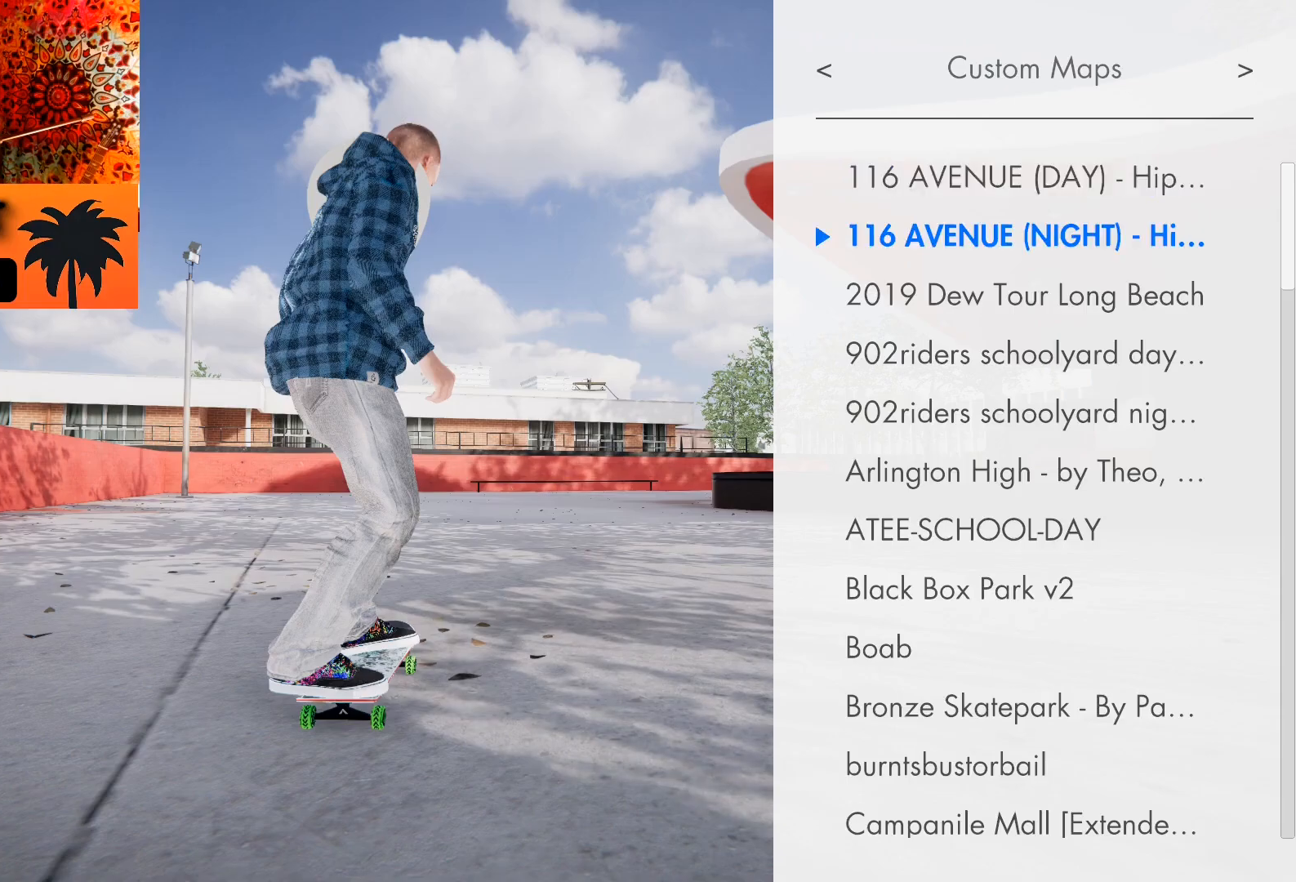
{"buttons": ["DPAD_DOWN"], "left_stick": "center", "right_stick": "center", "events": []}
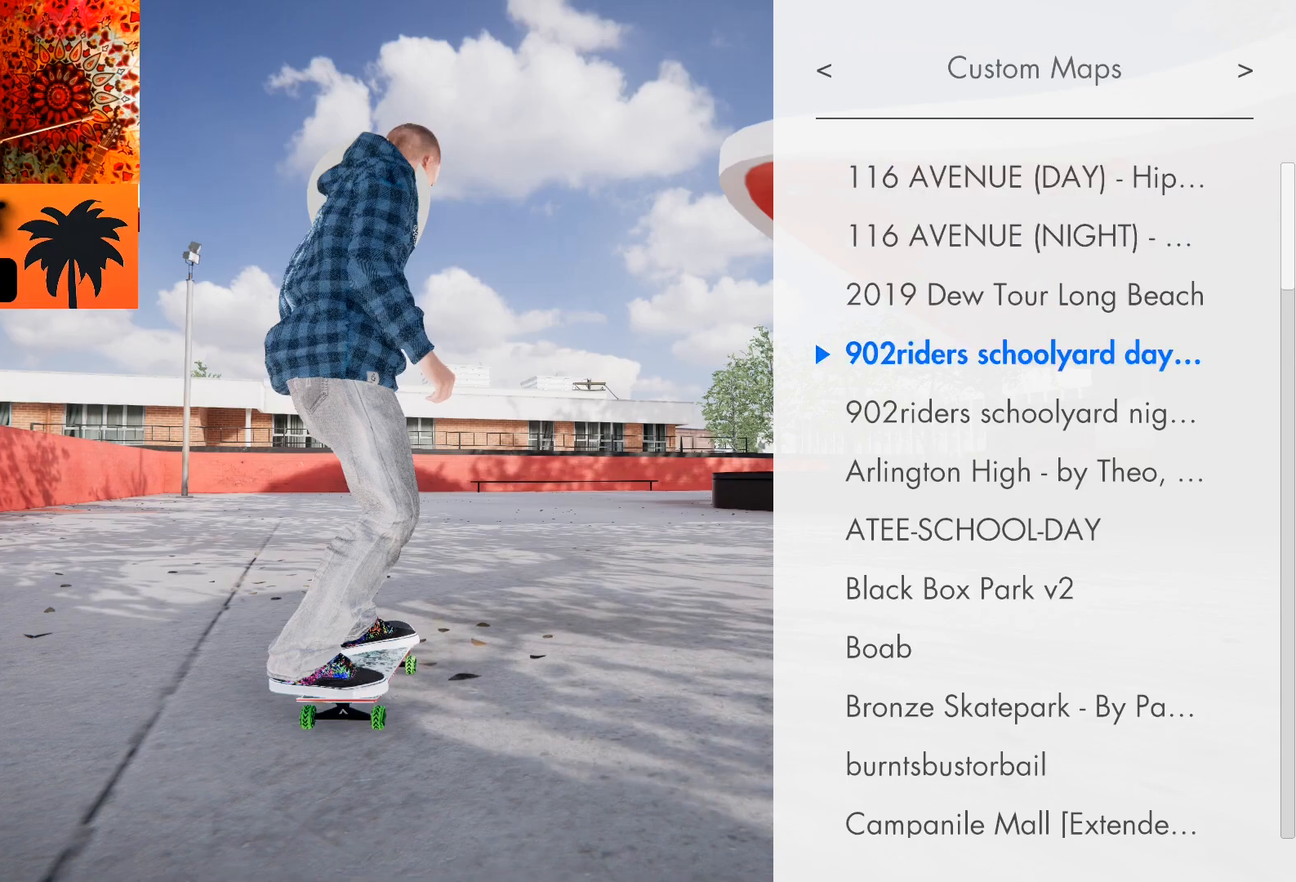
{"buttons": ["DPAD_DOWN"], "left_stick": "center", "right_stick": "center", "events": []}
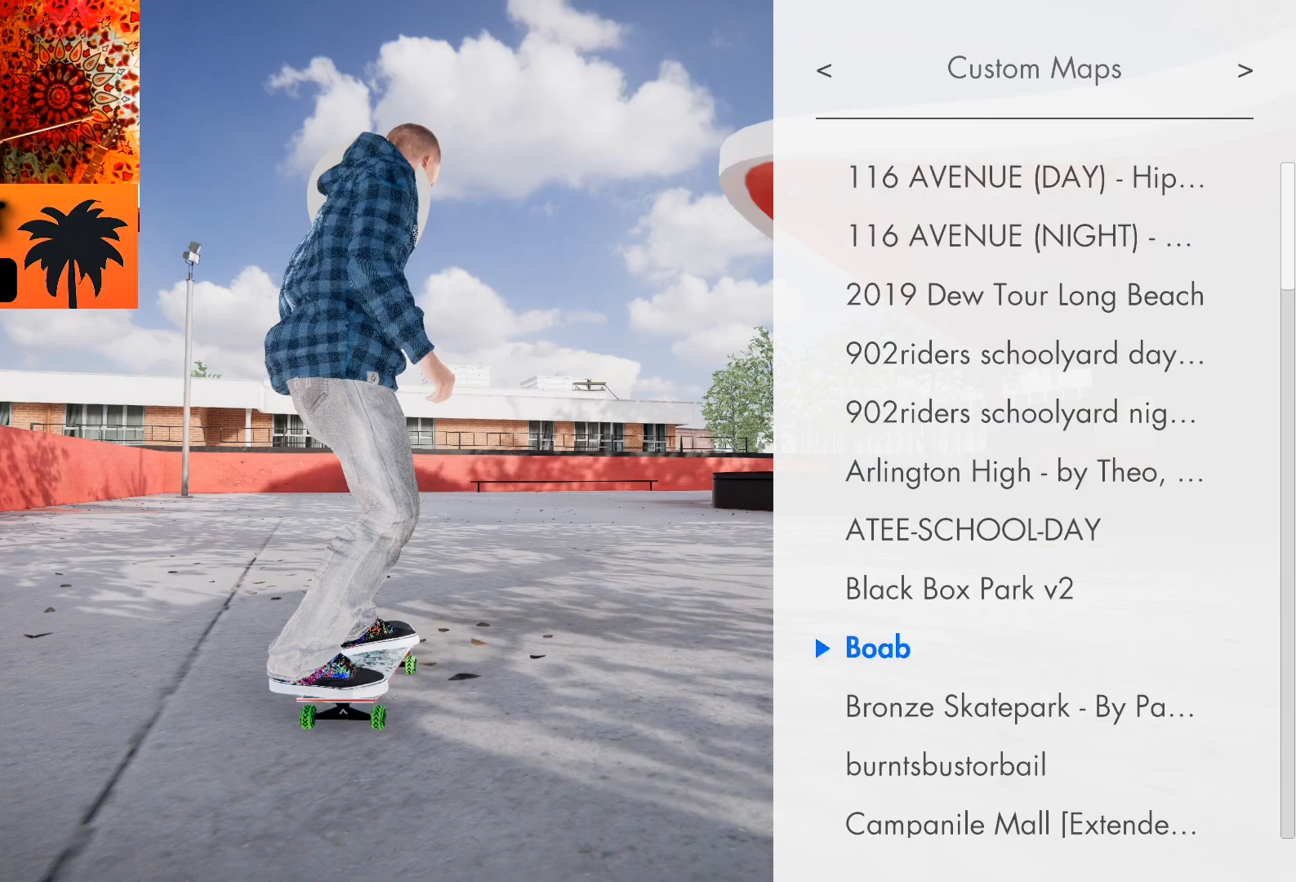
{"buttons": ["DPAD_DOWN"], "left_stick": "center", "right_stick": "center", "events": []}